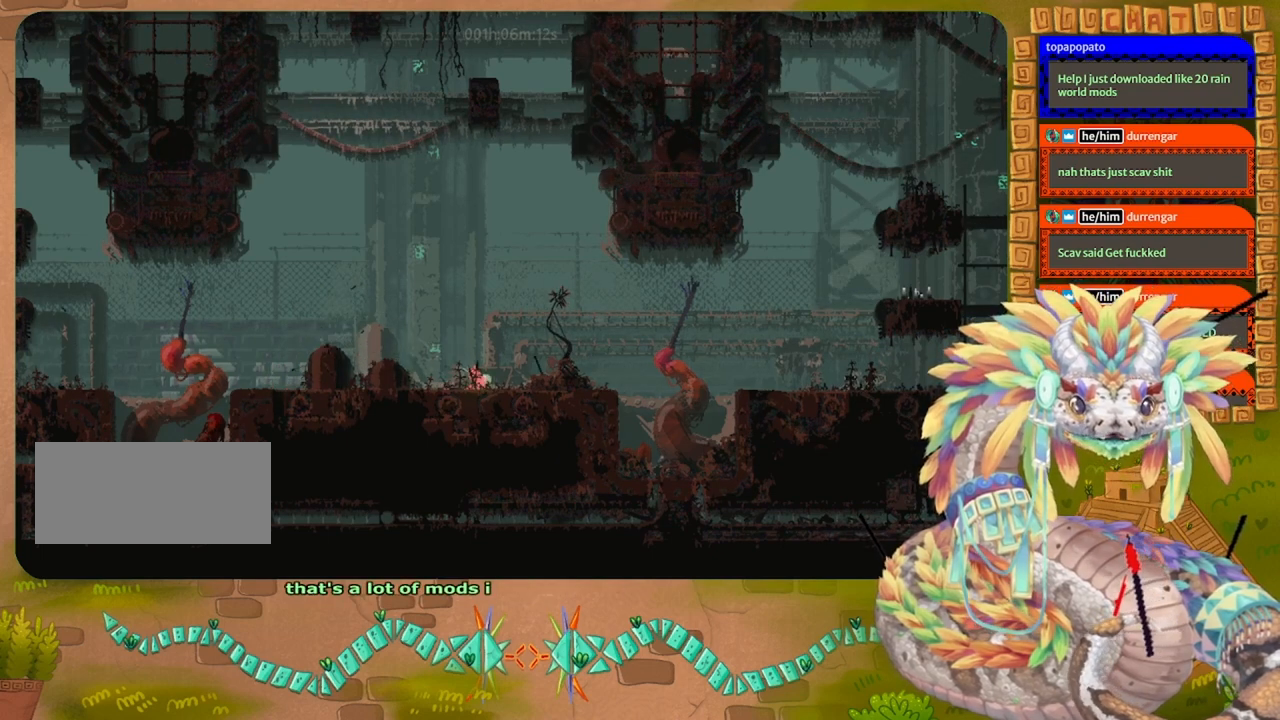
Gameplay with keyboard and mouse; each line is a JSON object with the keys held at the frame after it. "events" lists presses ("down") and releases ("up") of "down", "grab", "jump", "left", "right", "spin", "throw" and "up" between this image and that frame as [ms after this image, input, new state], when the widget could be followed in between. No other keys are recorded. Mouse buttons are not recorded. Key names are as the overlay labels them; some are game actions (e.g. jump) rather than physical keys. Not read: mouse_move.
{"keys": [], "events": [[133, "left", "up"]]}
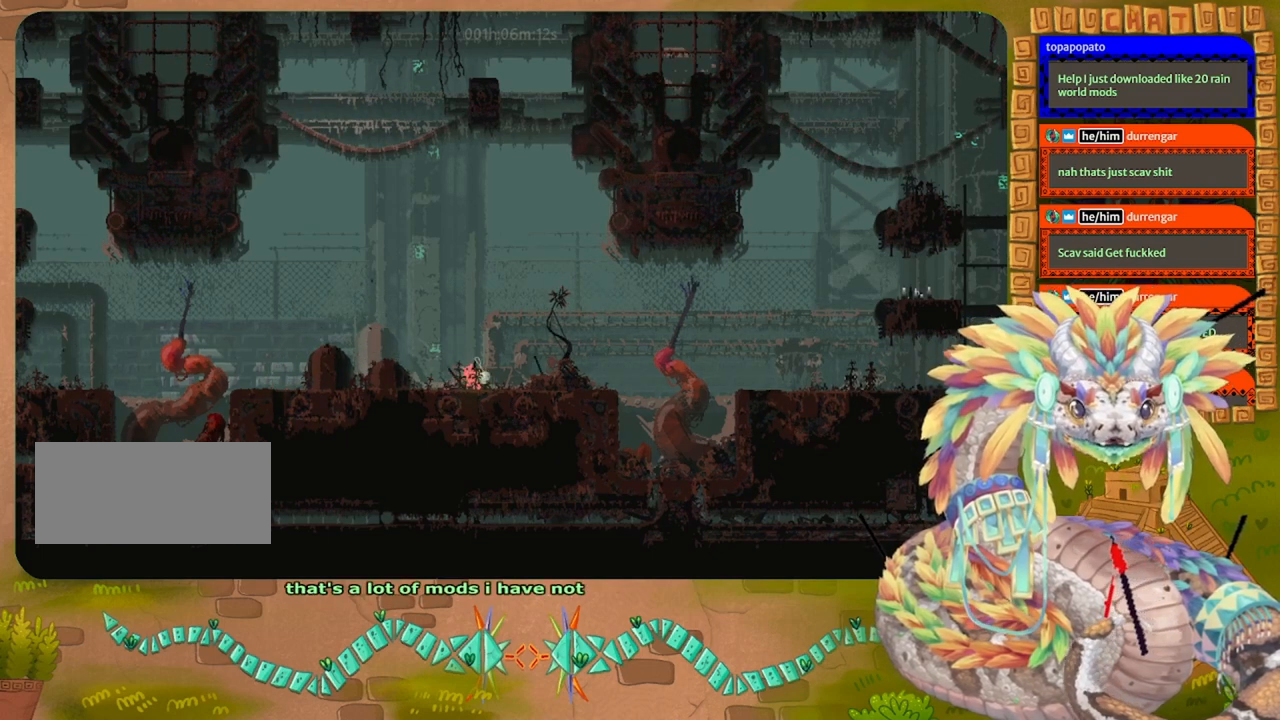
{"keys": [], "events": []}
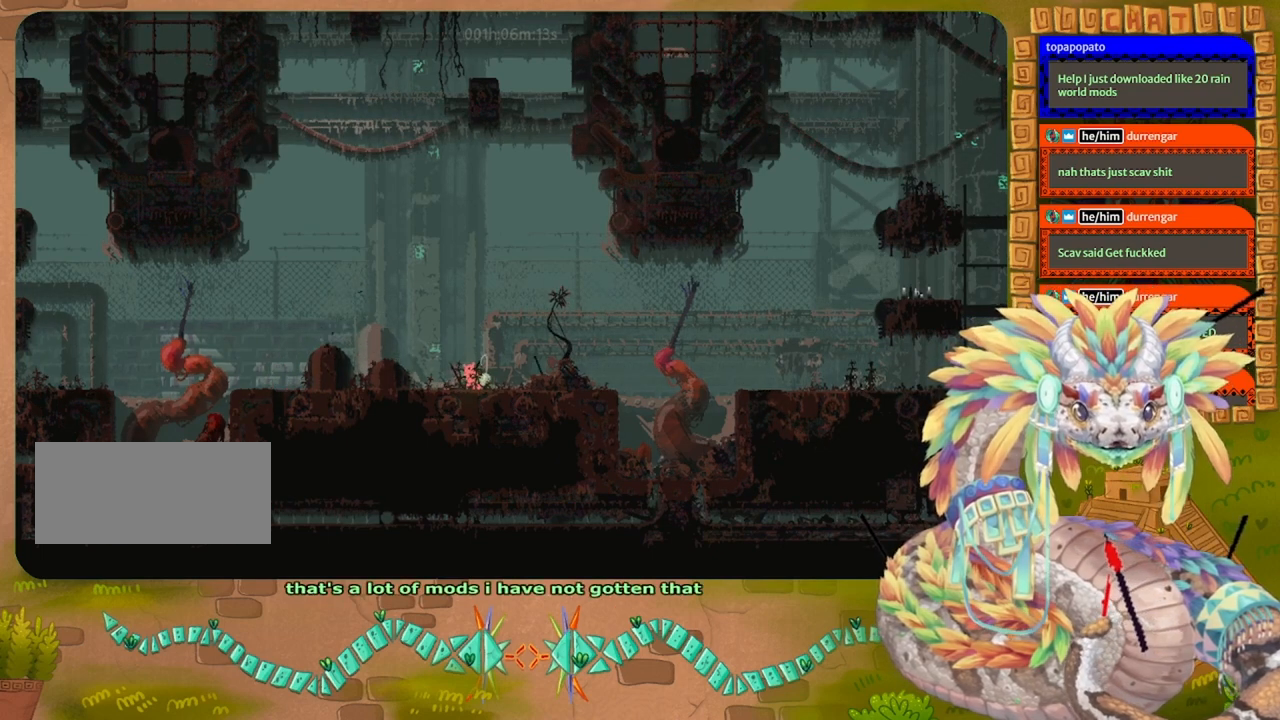
{"keys": [], "events": []}
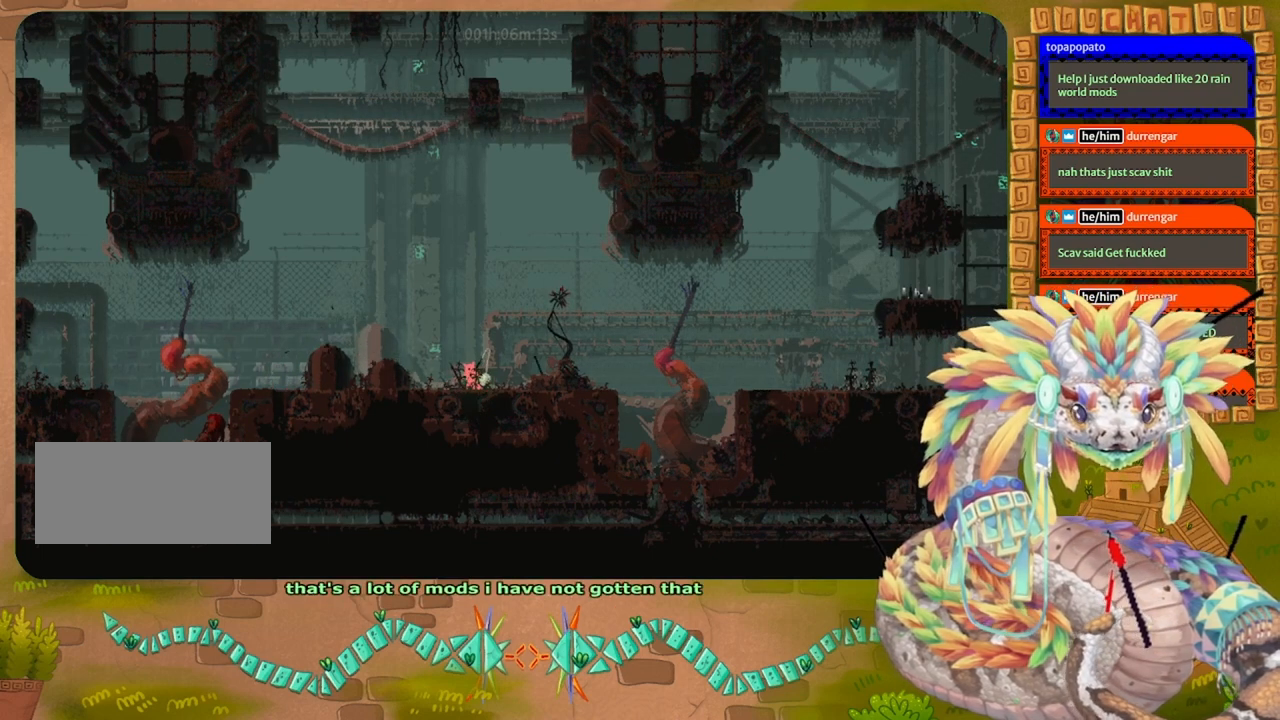
{"keys": [], "events": []}
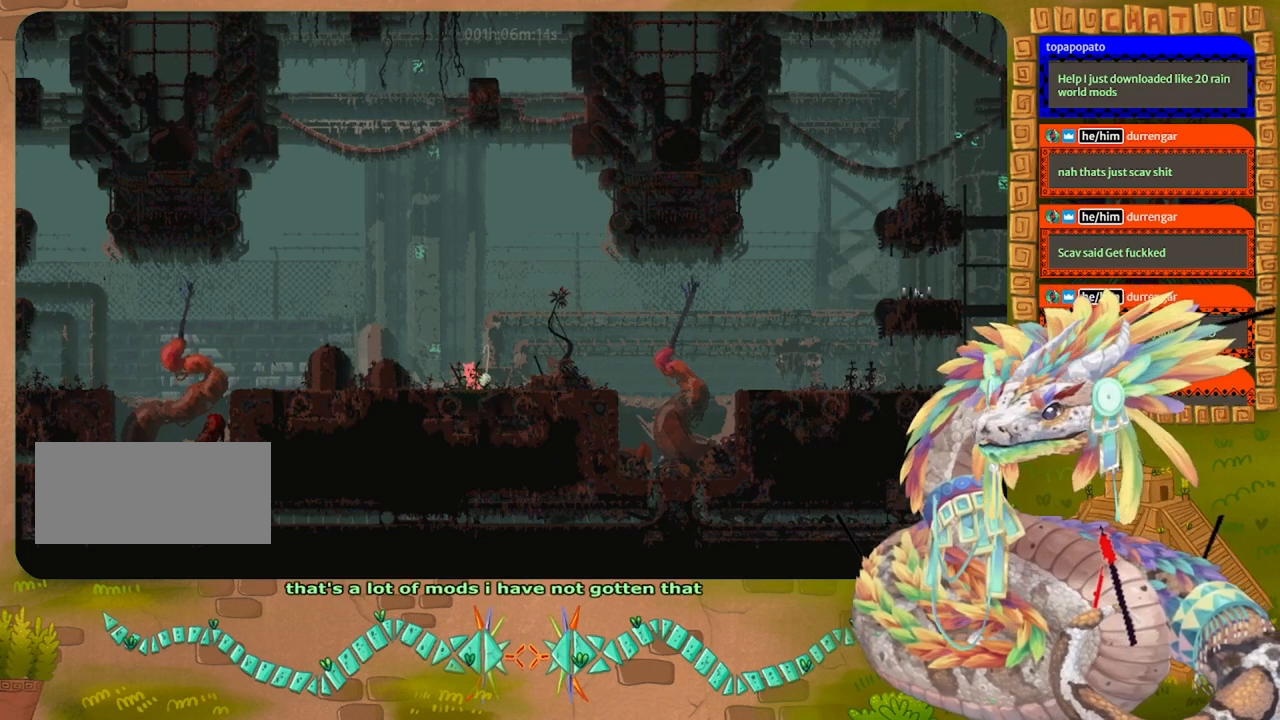
{"keys": [], "events": []}
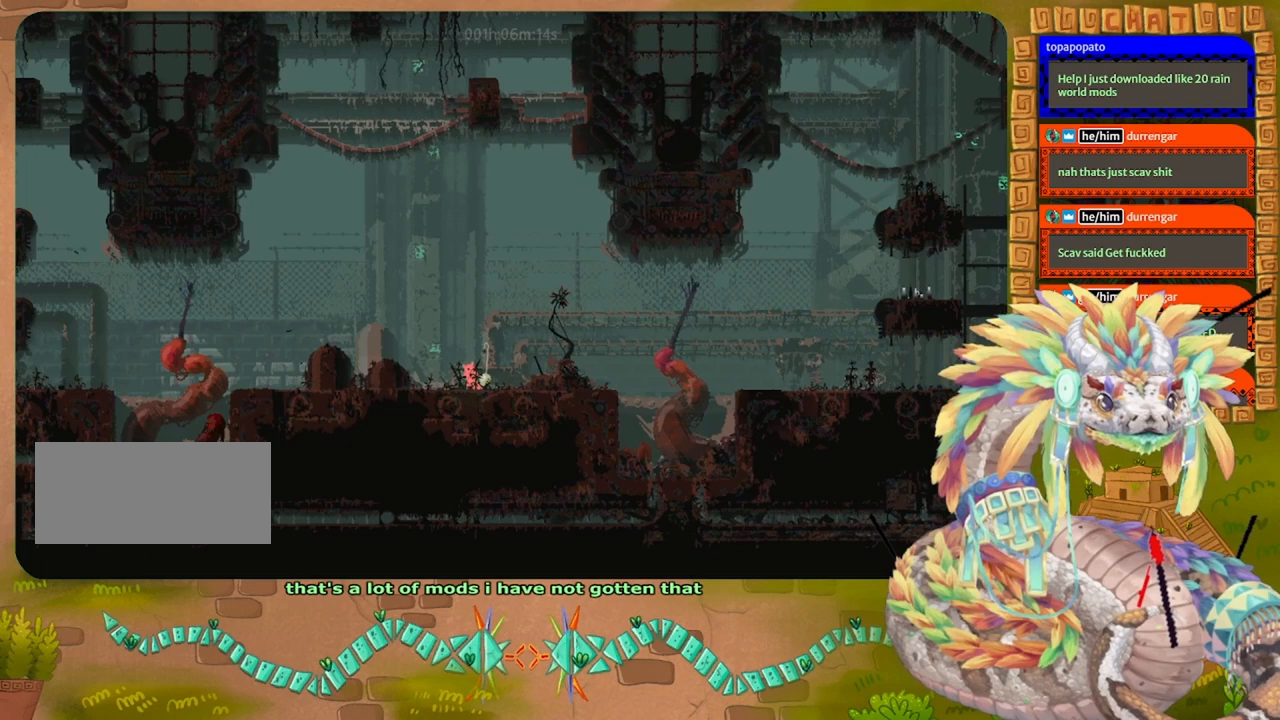
{"keys": ["left"], "events": [[467, "left", "down"]]}
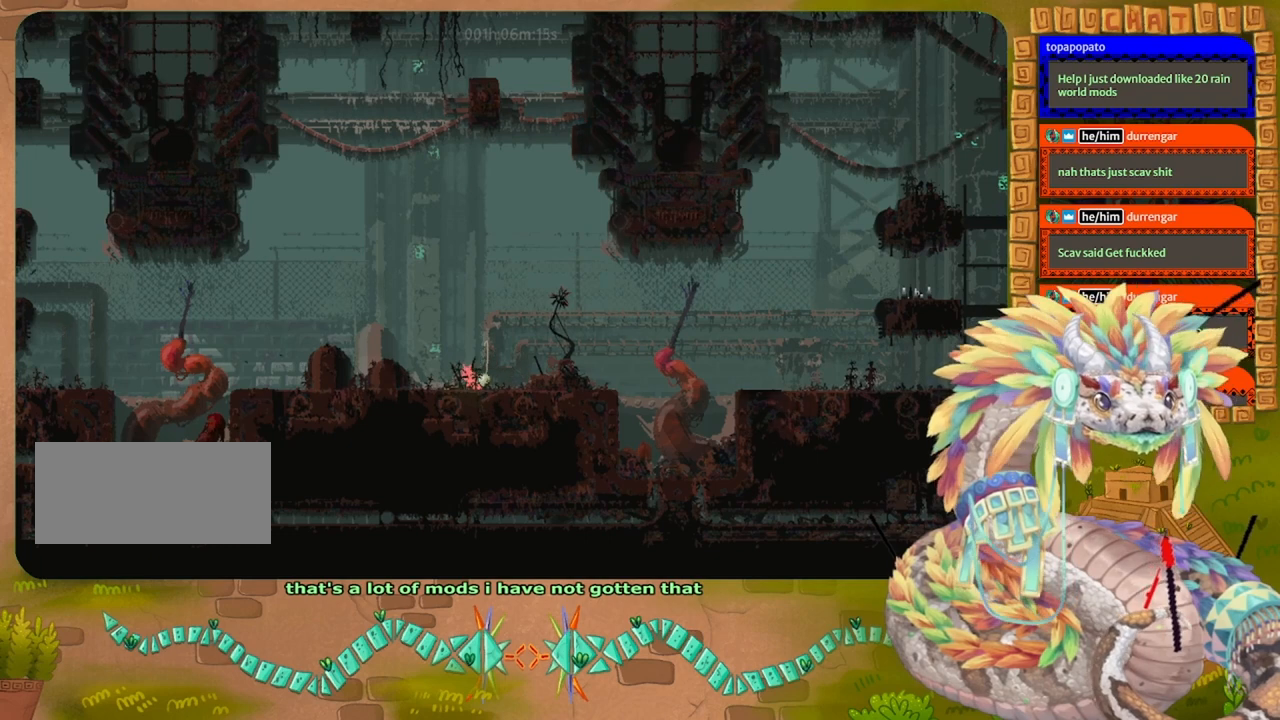
{"keys": [], "events": [[300, "left", "up"]]}
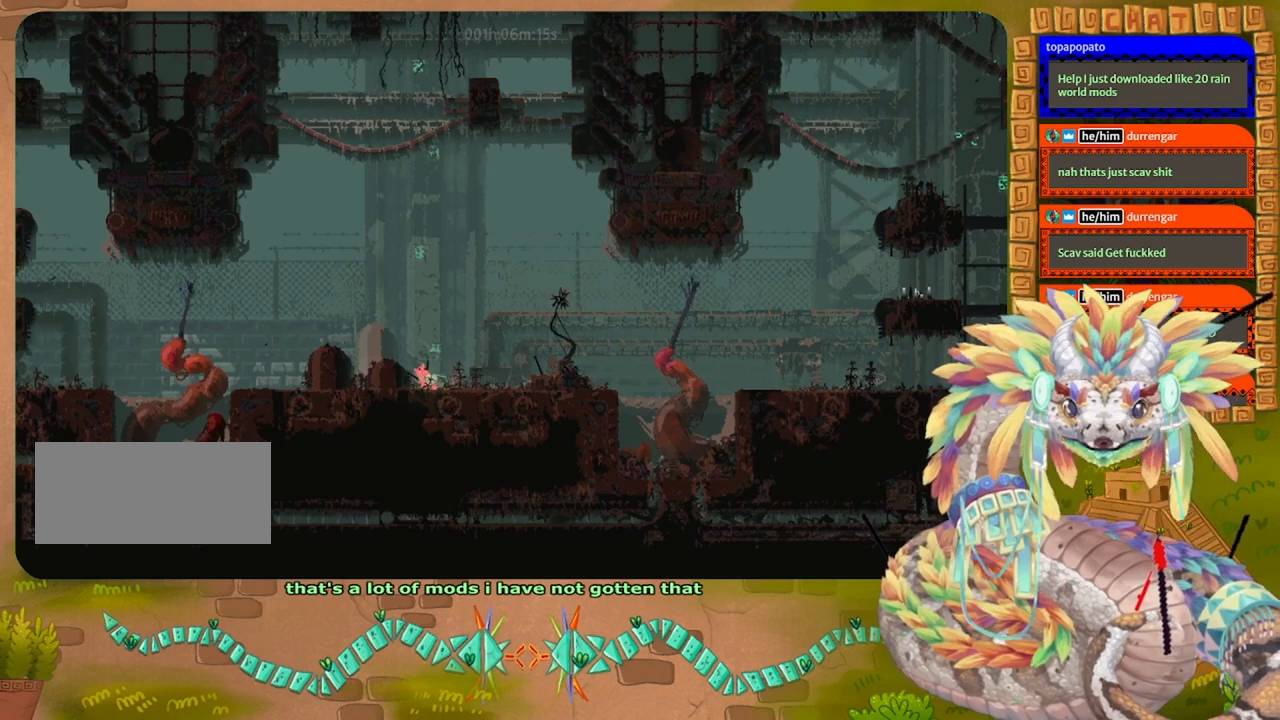
{"keys": ["left"], "events": [[33, "right", "down"], [200, "right", "up"], [467, "left", "down"]]}
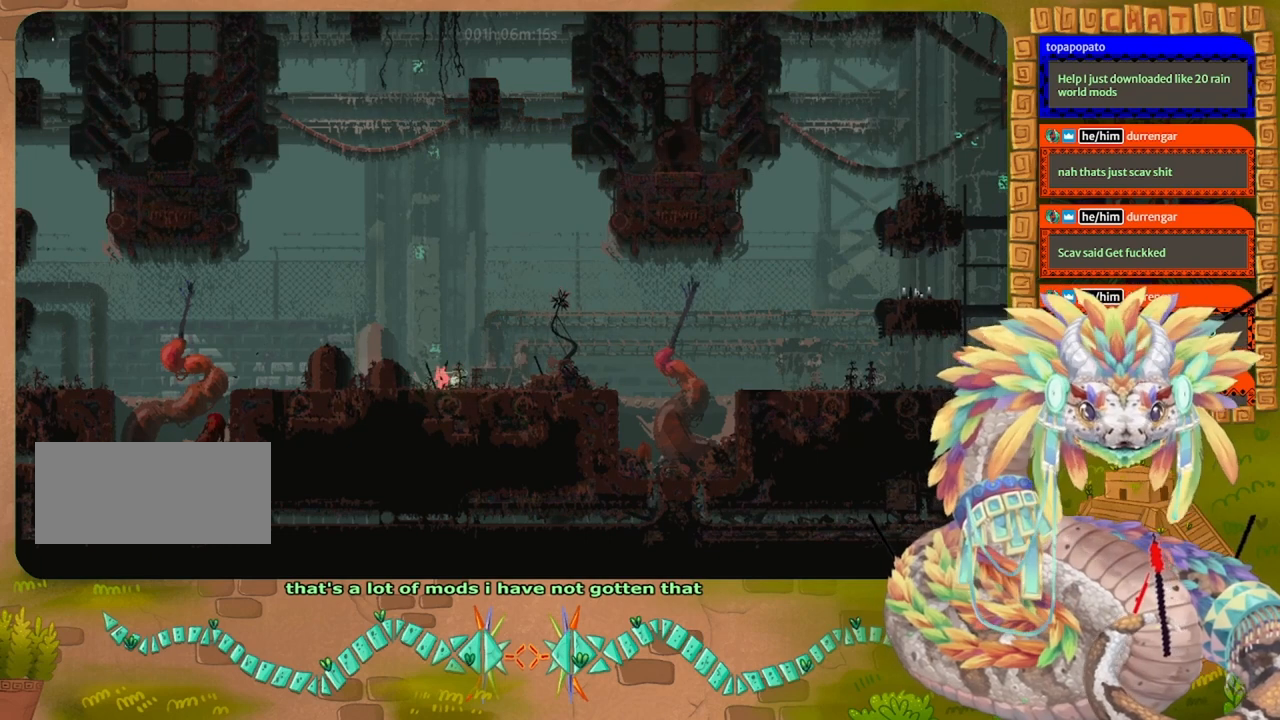
{"keys": [], "events": [[133, "left", "up"]]}
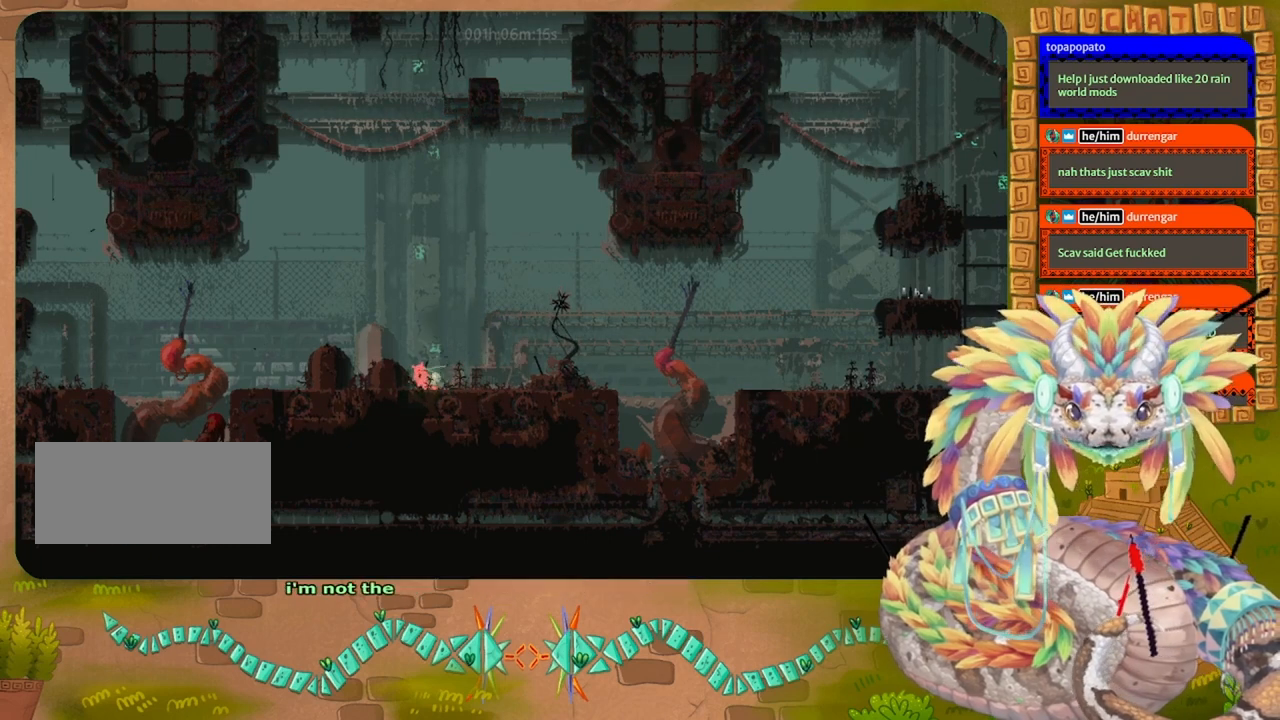
{"keys": [], "events": []}
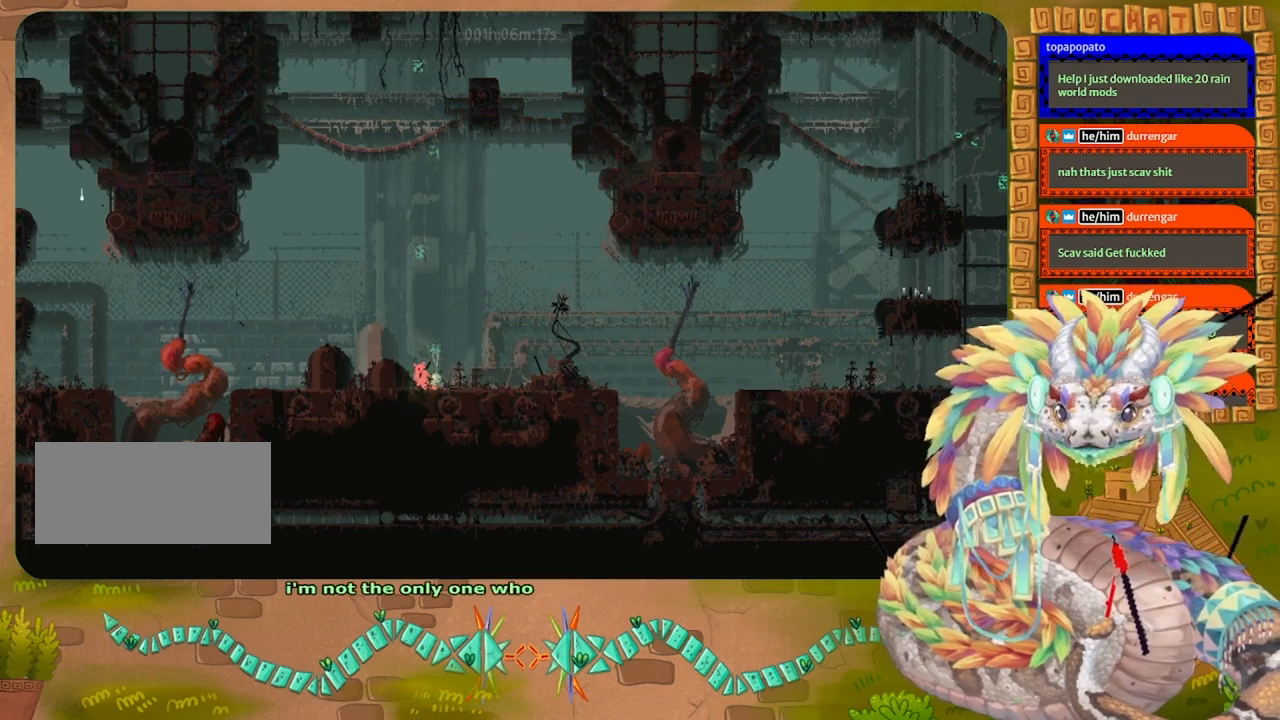
{"keys": [], "events": []}
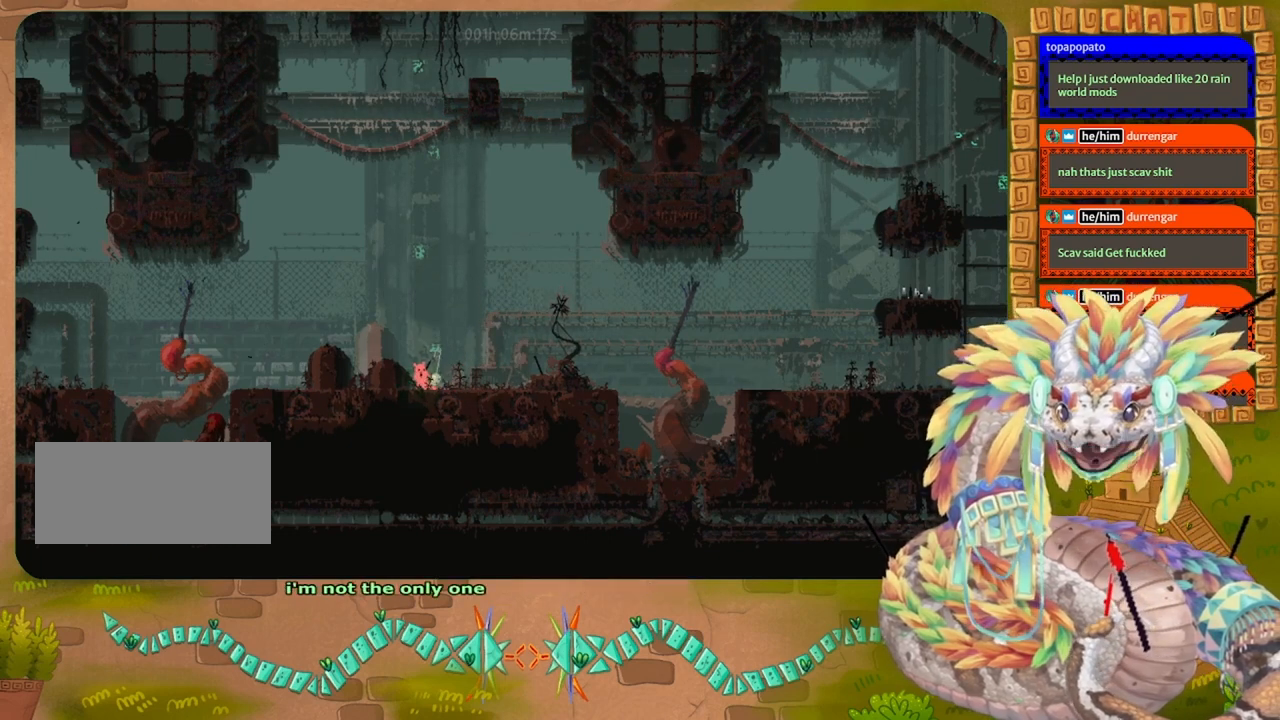
{"keys": ["right"], "events": [[400, "right", "down"]]}
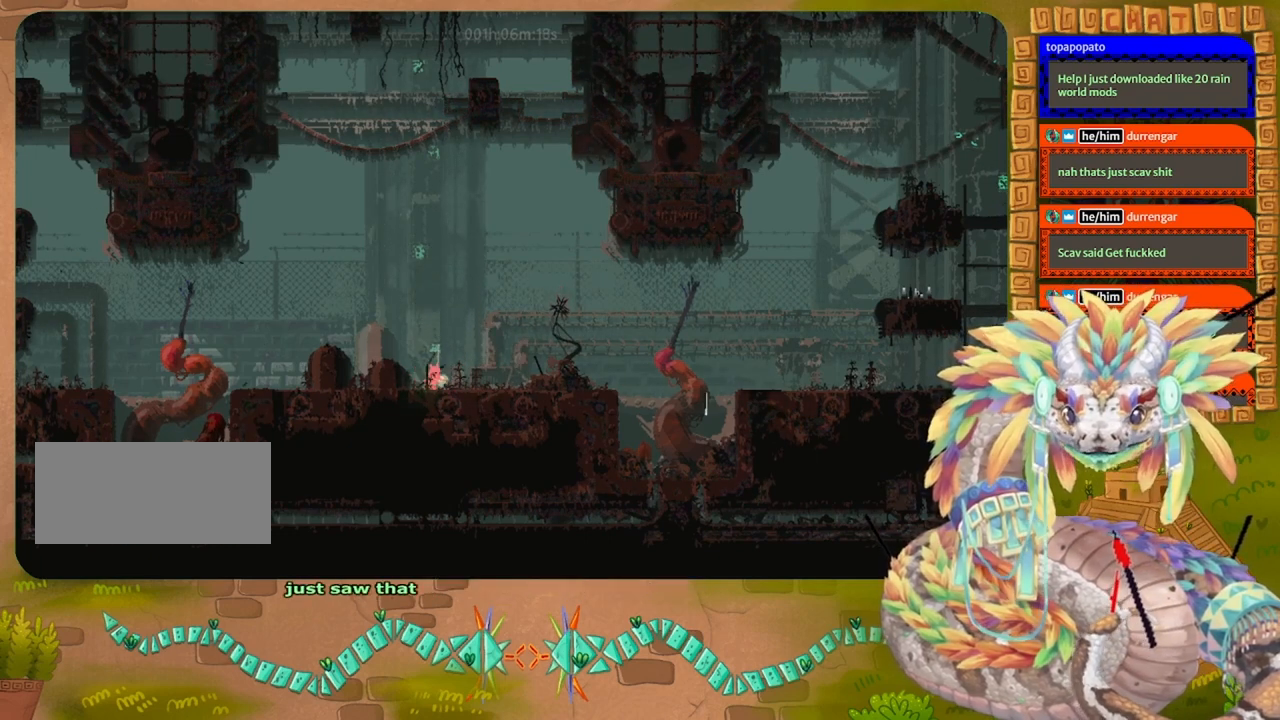
{"keys": ["left"], "events": [[100, "right", "up"], [400, "left", "down"]]}
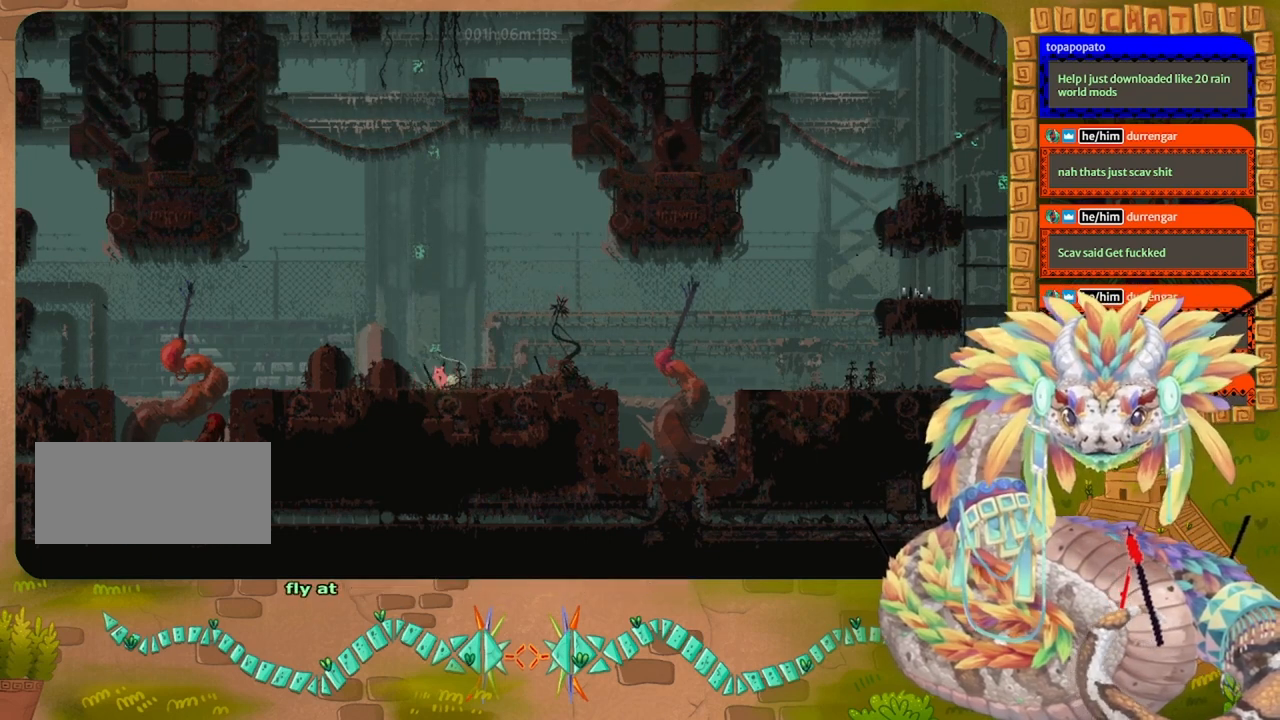
{"keys": [], "events": [[100, "left", "up"]]}
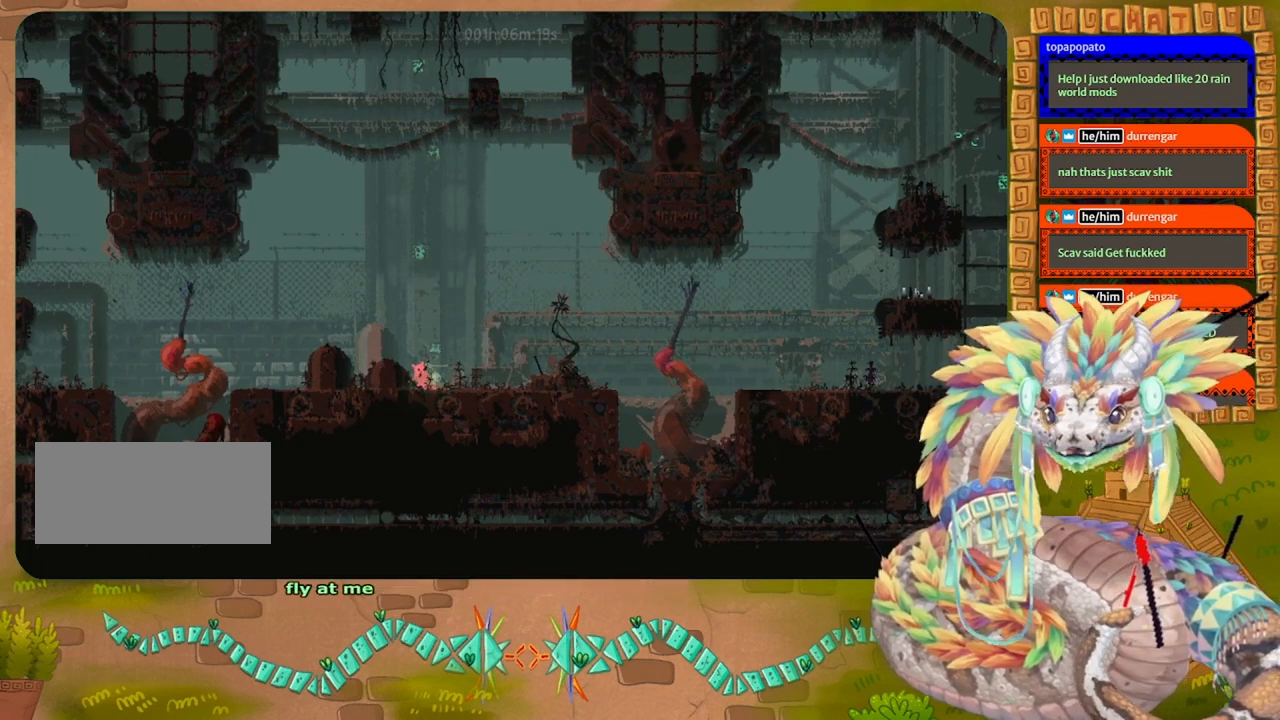
{"keys": [], "events": []}
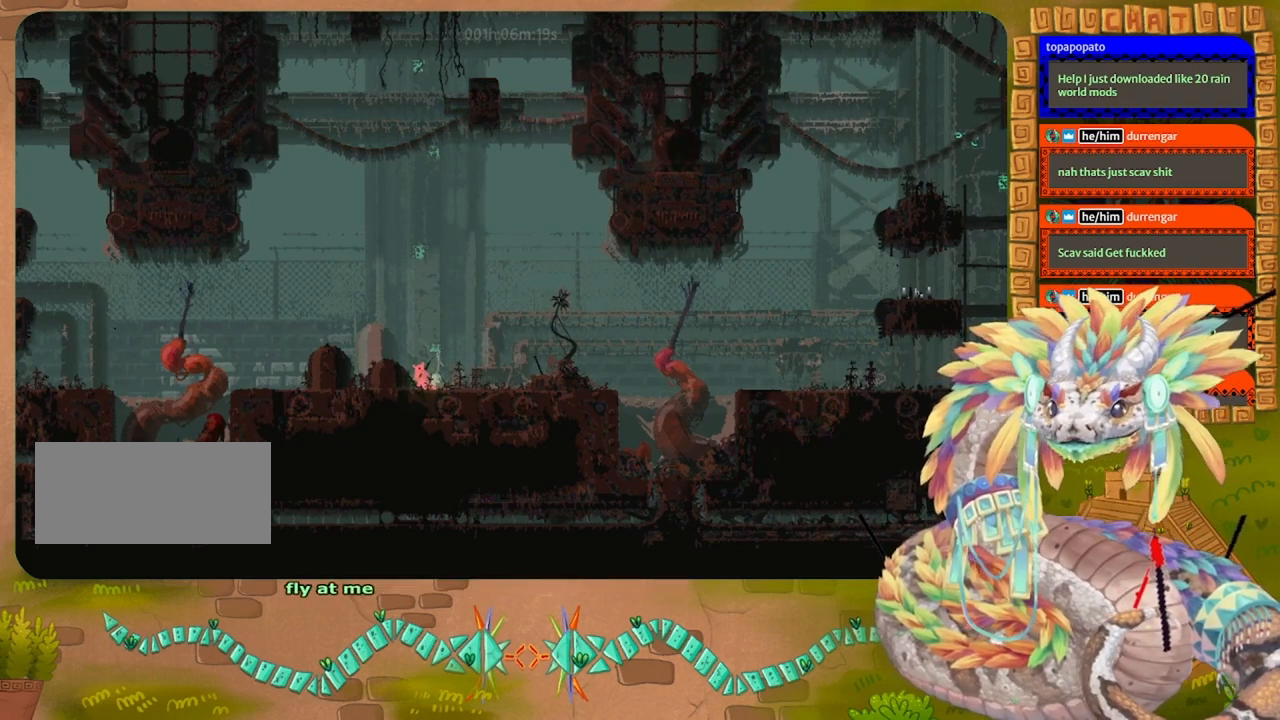
{"keys": [], "events": []}
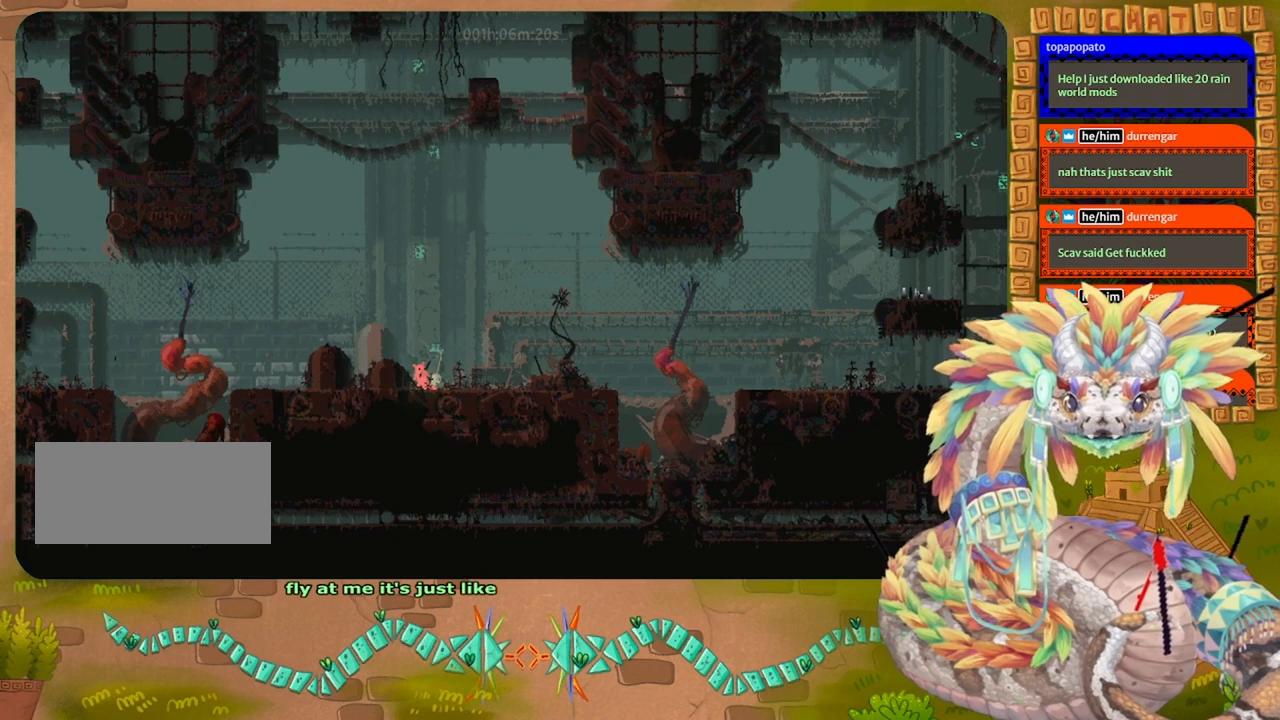
{"keys": [], "events": [[233, "down", "down"], [433, "down", "up"]]}
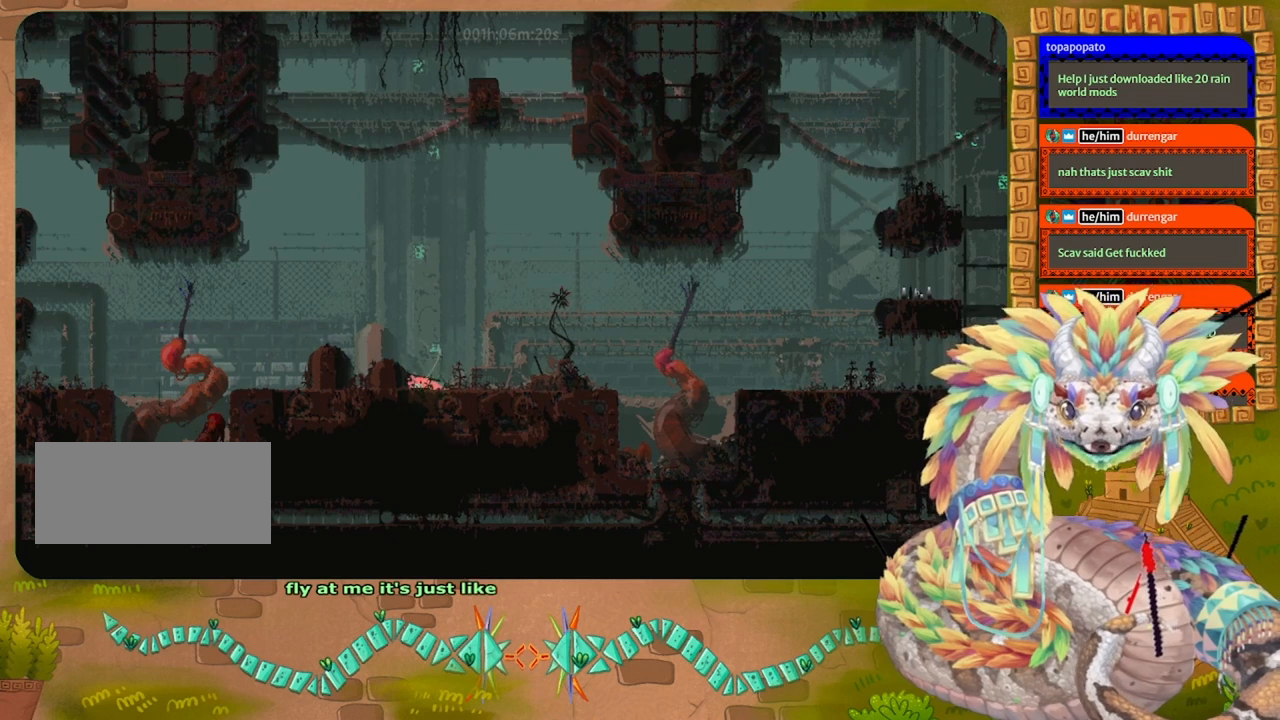
{"keys": ["up"], "events": [[400, "up", "down"]]}
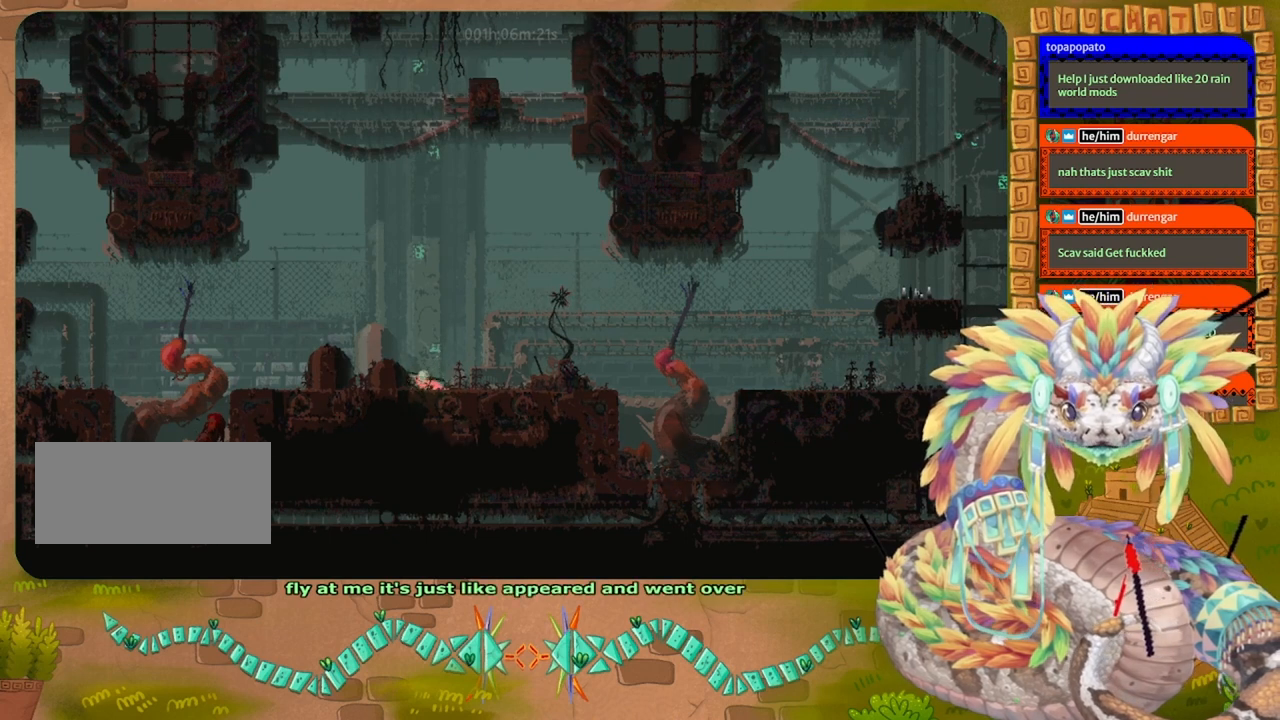
{"keys": ["down"], "events": [[67, "up", "up"], [467, "down", "down"]]}
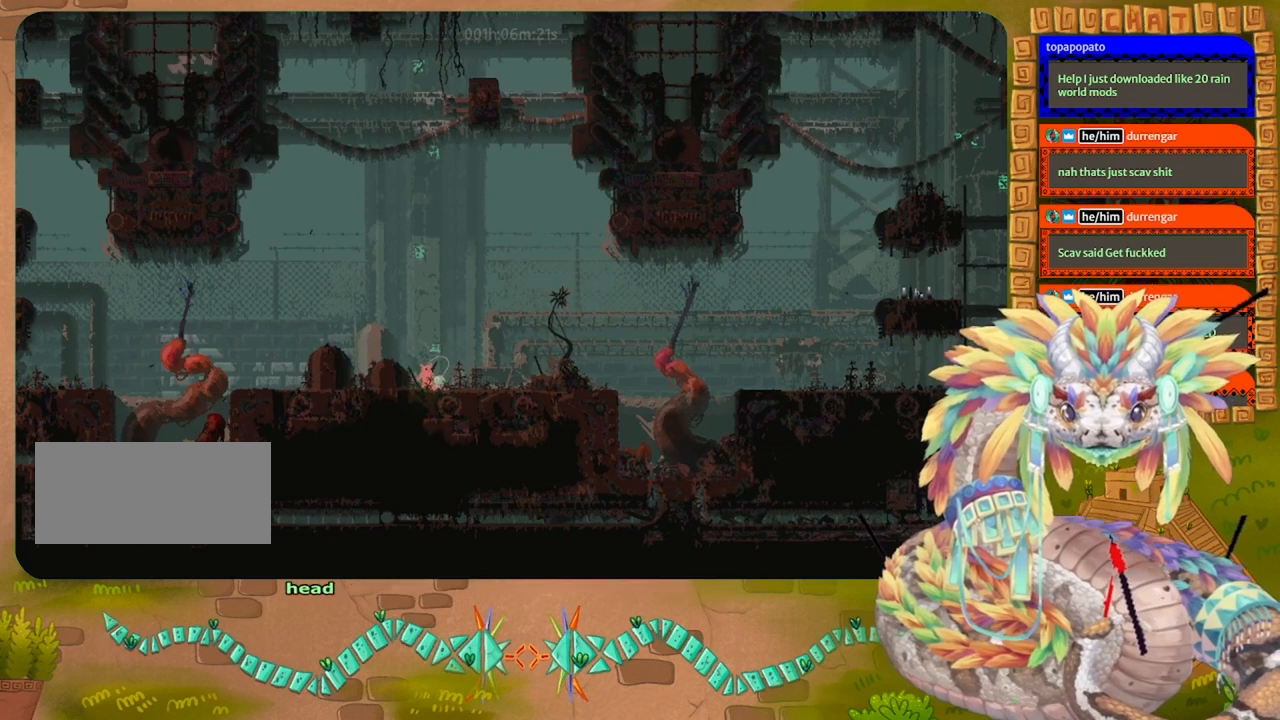
{"keys": [], "events": [[167, "down", "up"]]}
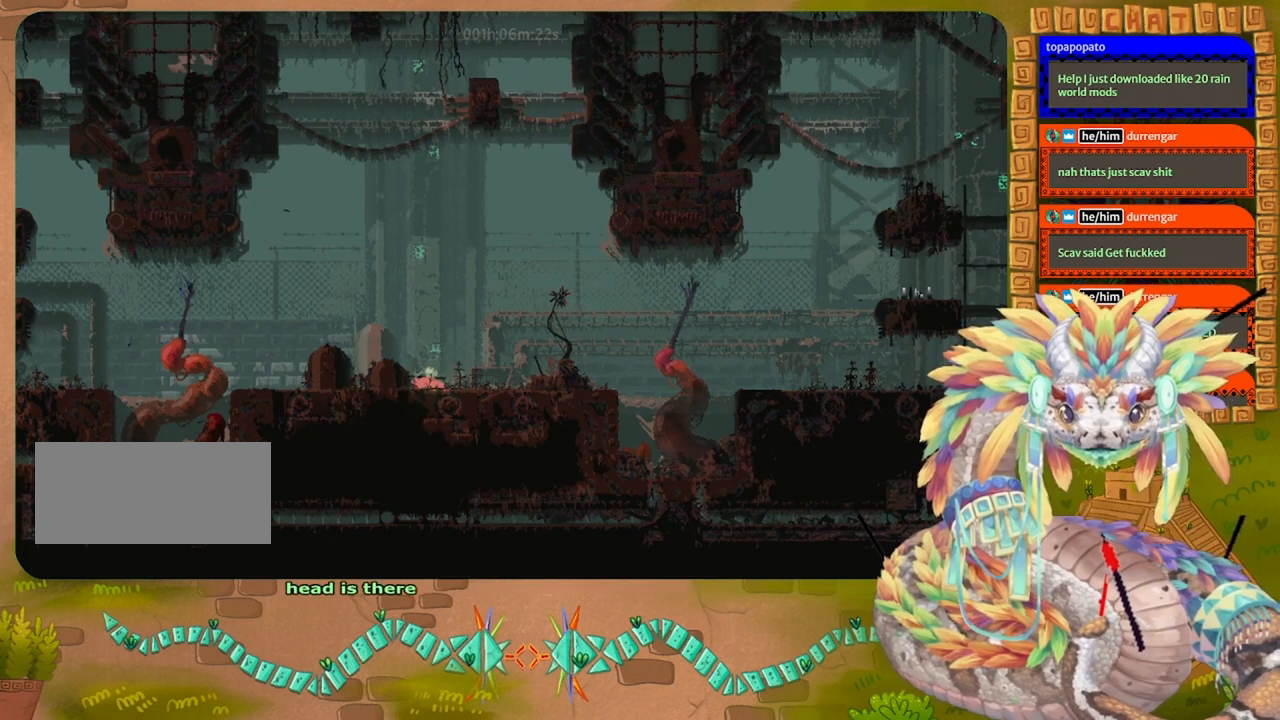
{"keys": [], "events": [[167, "up", "down"], [300, "up", "up"]]}
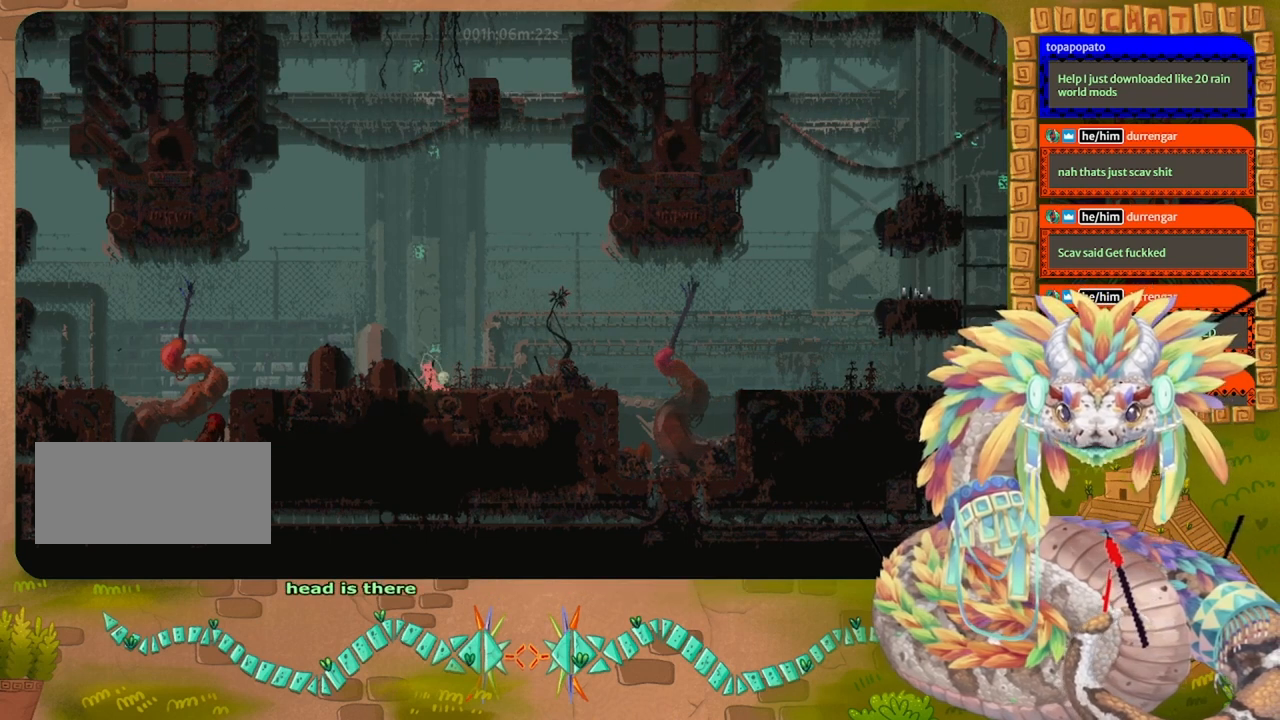
{"keys": ["jump", "left"], "events": [[300, "jump", "down"], [367, "left", "down"]]}
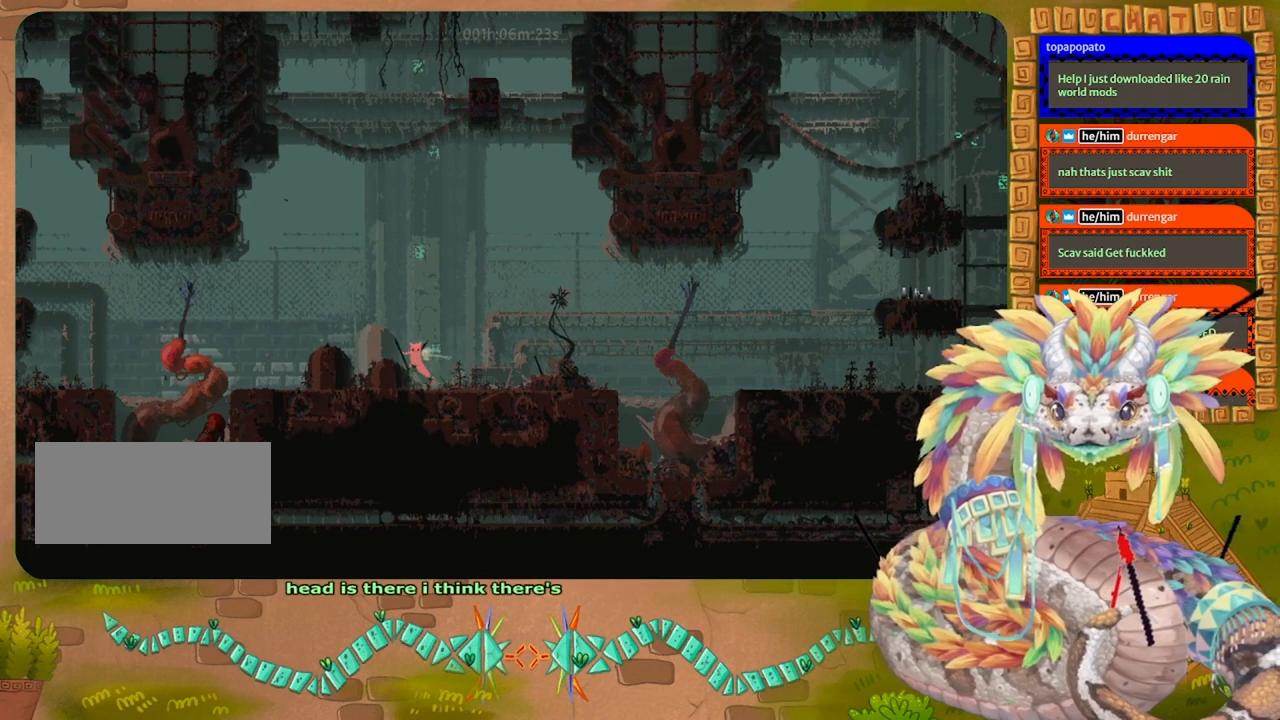
{"keys": [], "events": [[67, "jump", "up"], [200, "jump", "down"], [400, "jump", "up"], [500, "left", "up"]]}
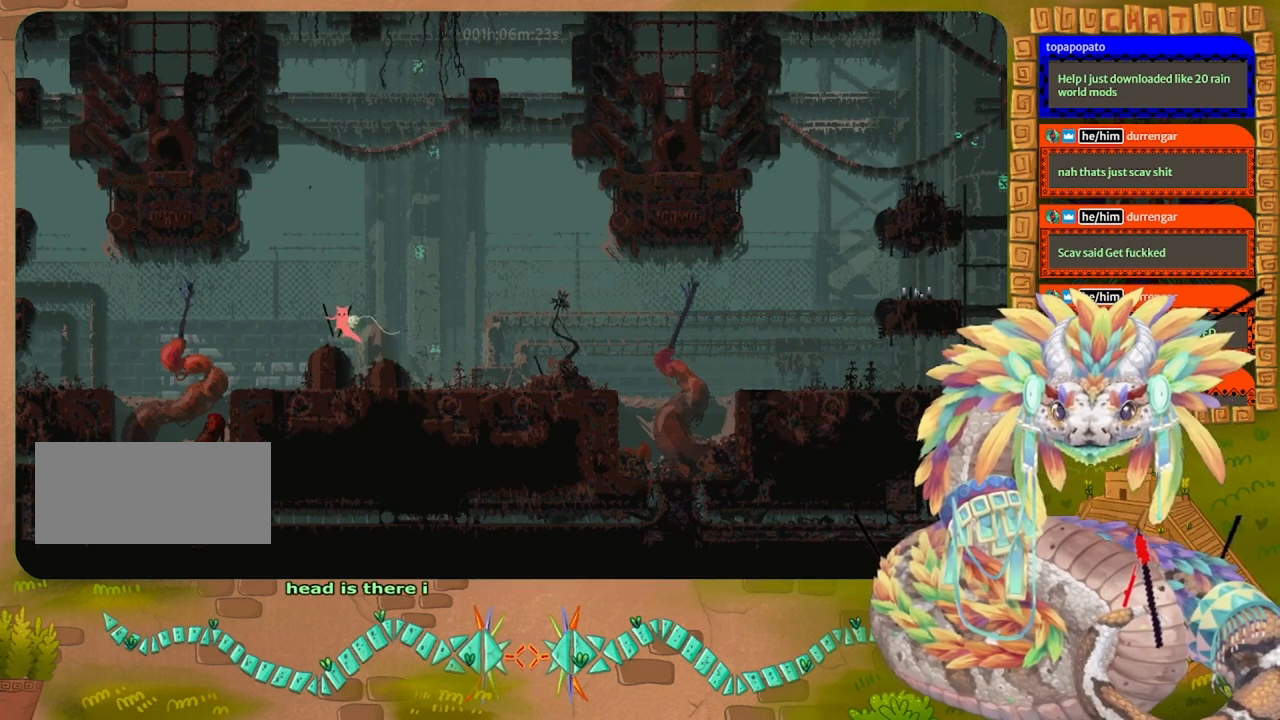
{"keys": [], "events": [[33, "down", "down"], [300, "down", "up"]]}
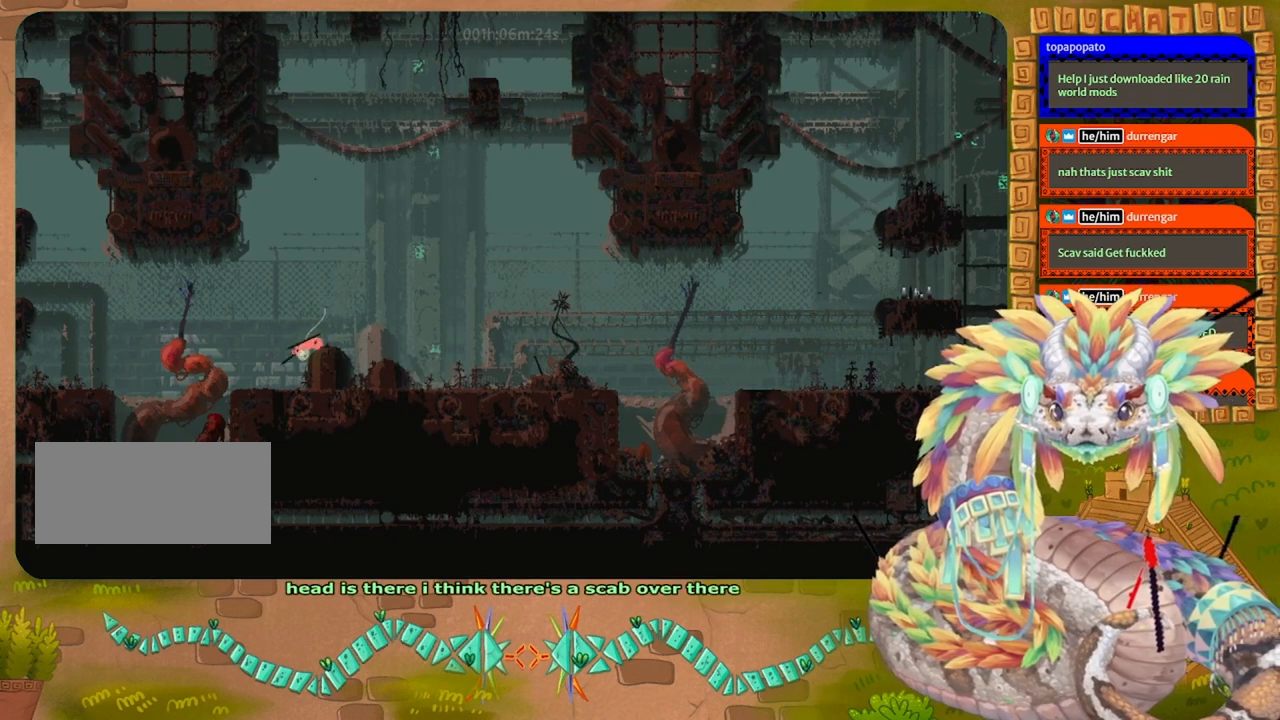
{"keys": [], "events": [[233, "left", "down"], [467, "left", "up"]]}
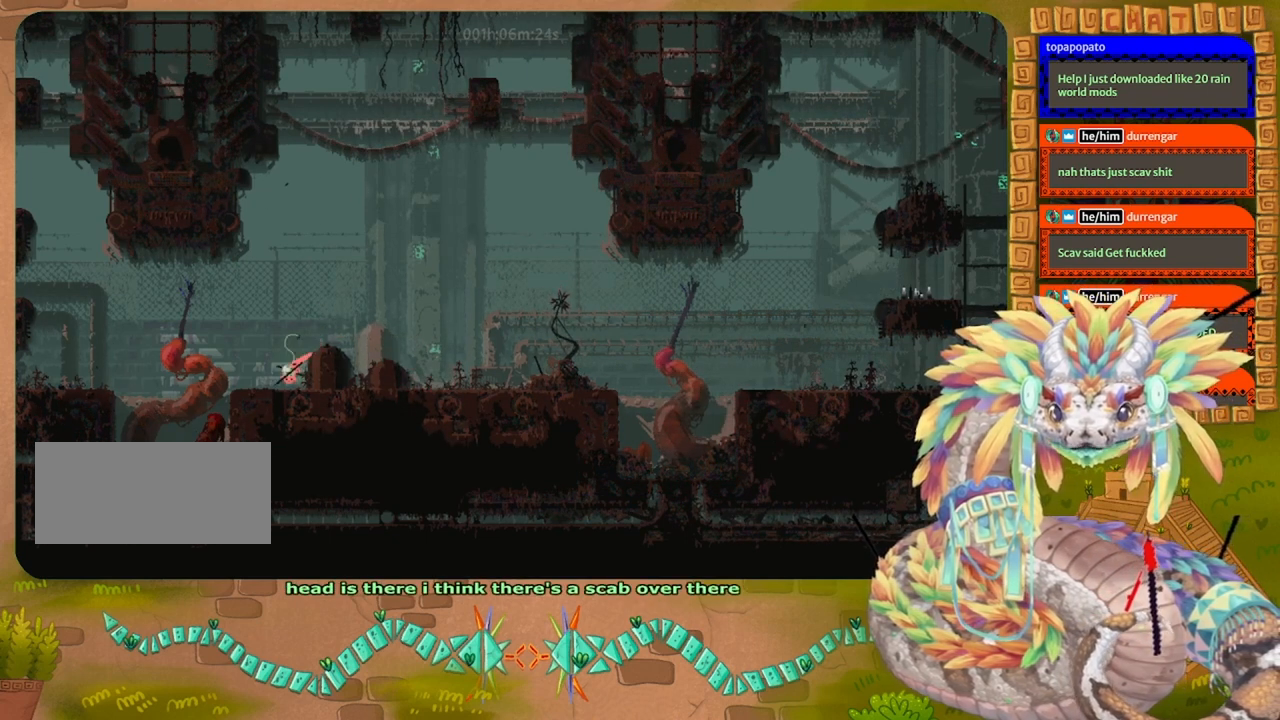
{"keys": ["left"], "events": [[267, "left", "down"]]}
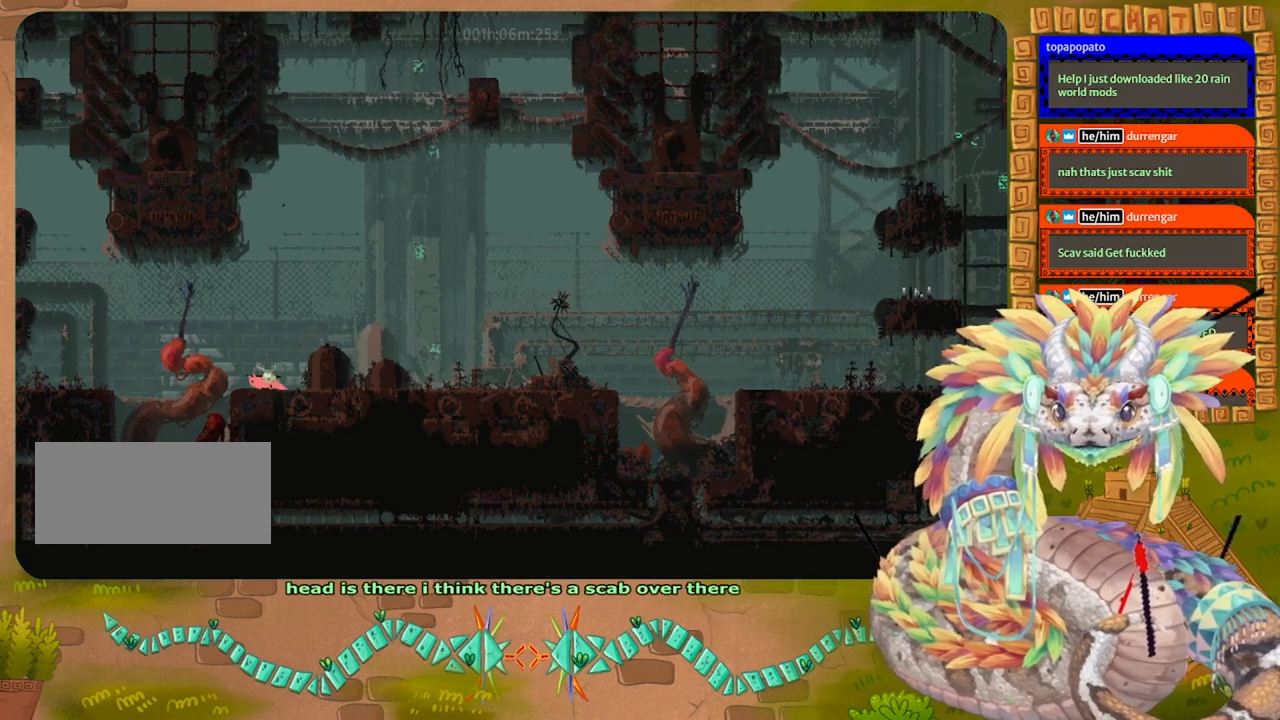
{"keys": ["left"], "events": [[67, "jump", "down"], [233, "jump", "up"]]}
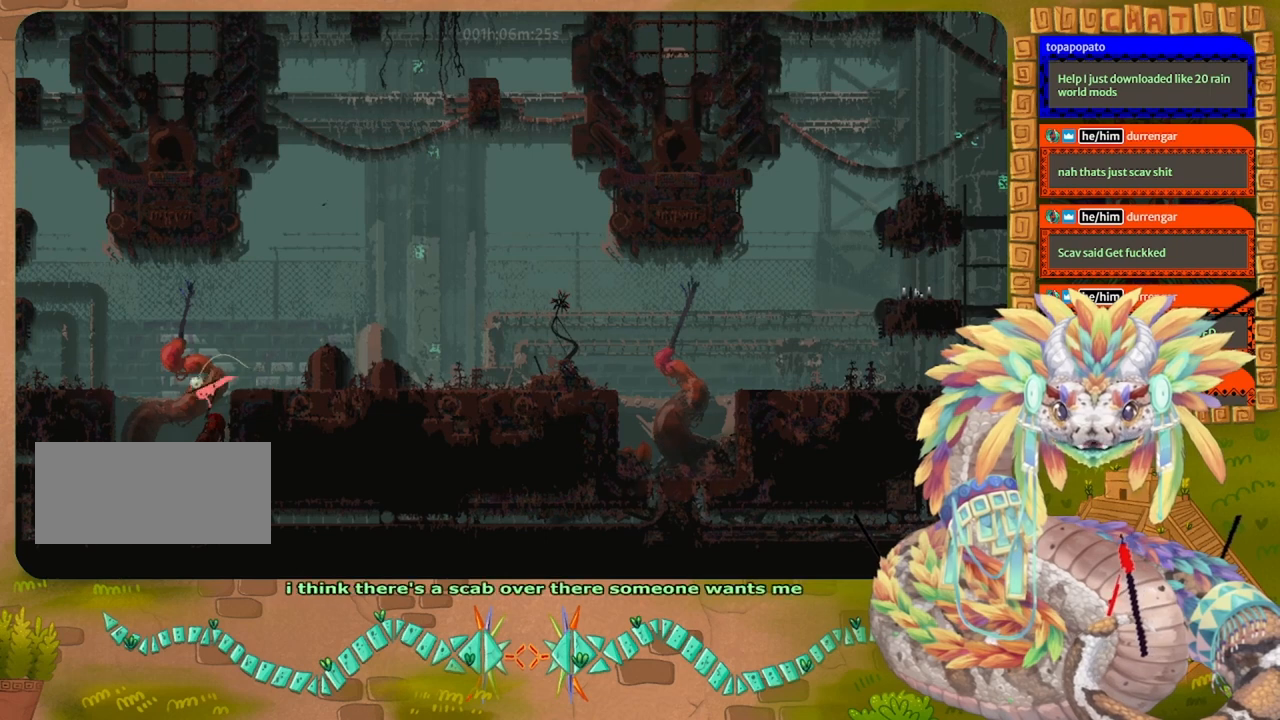
{"keys": ["left"], "events": [[300, "left", "up"], [400, "left", "down"]]}